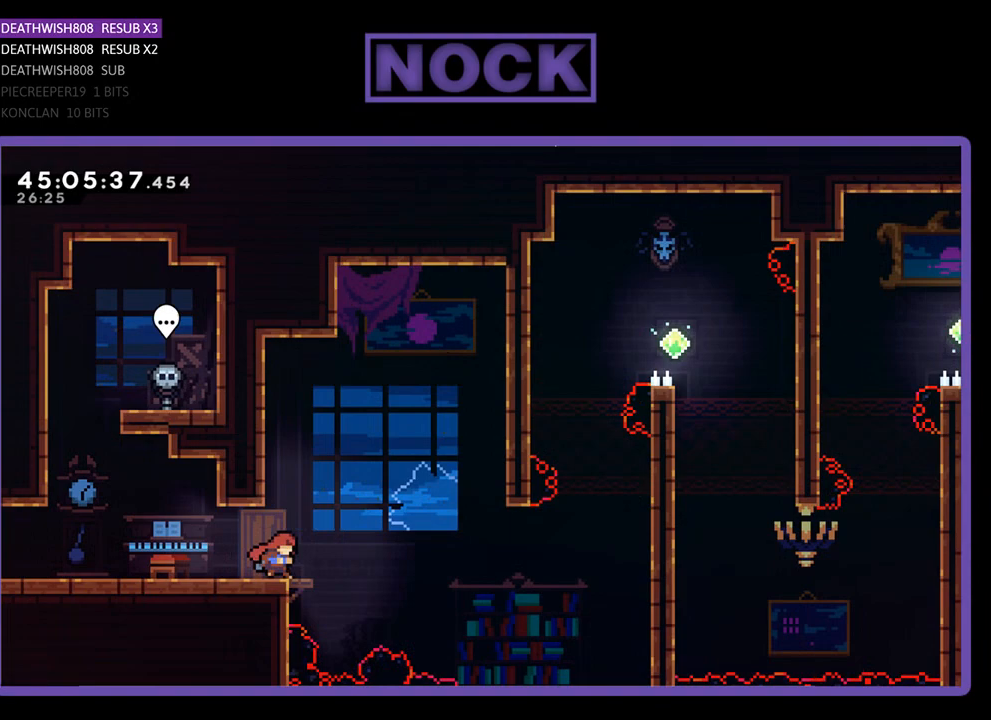
Gameplay with a controller (PlayStation layout); each line is a JSON object with the inputs held at the frame after it. "events" lists button and stick changes between this image and that frame as [ms after this image, input, new state], when the widget could be followed in between. Not read: left_stick right_stick.
{"buttons": ["R2", "DPAD_RIGHT"], "events": [[133, "CROSS", "down"], [467, "CROSS", "up"]]}
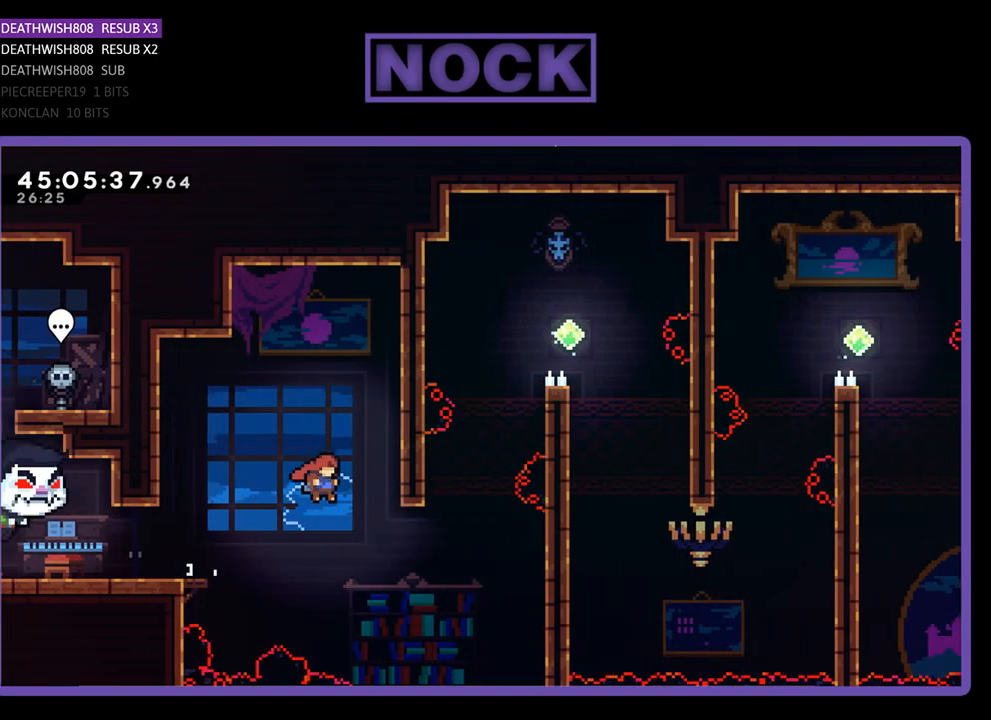
{"buttons": ["CIRCLE", "R2", "DPAD_UP", "DPAD_RIGHT"], "events": [[133, "DPAD_UP", "down"], [233, "CIRCLE", "down"]]}
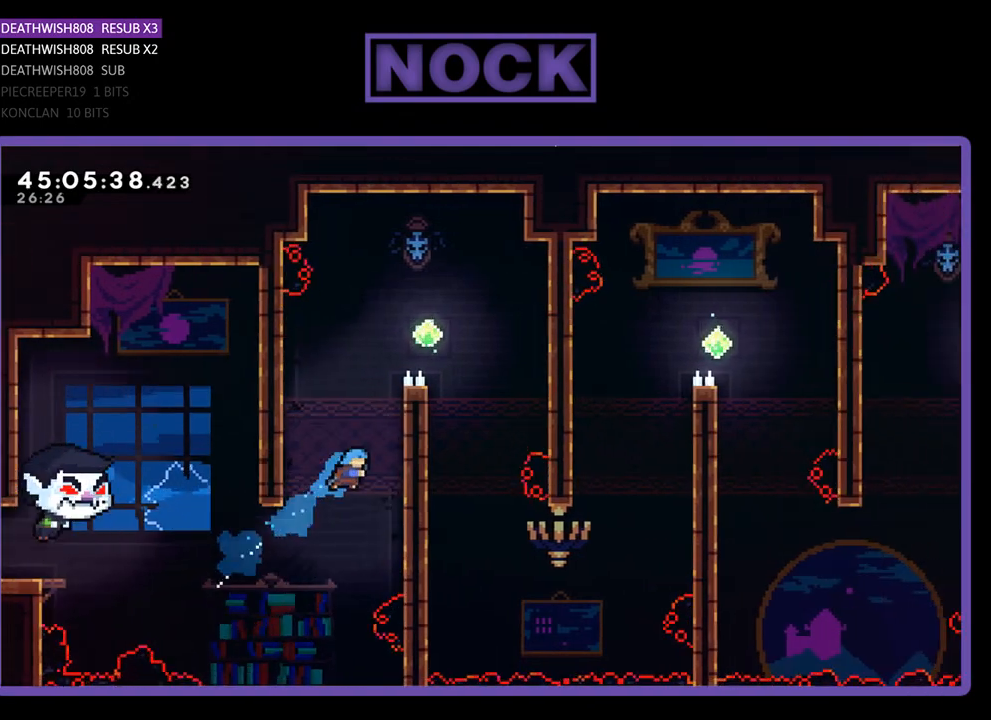
{"buttons": ["R2", "DPAD_UP", "DPAD_RIGHT"], "events": [[133, "CIRCLE", "up"], [233, "CROSS", "down"], [500, "CROSS", "up"]]}
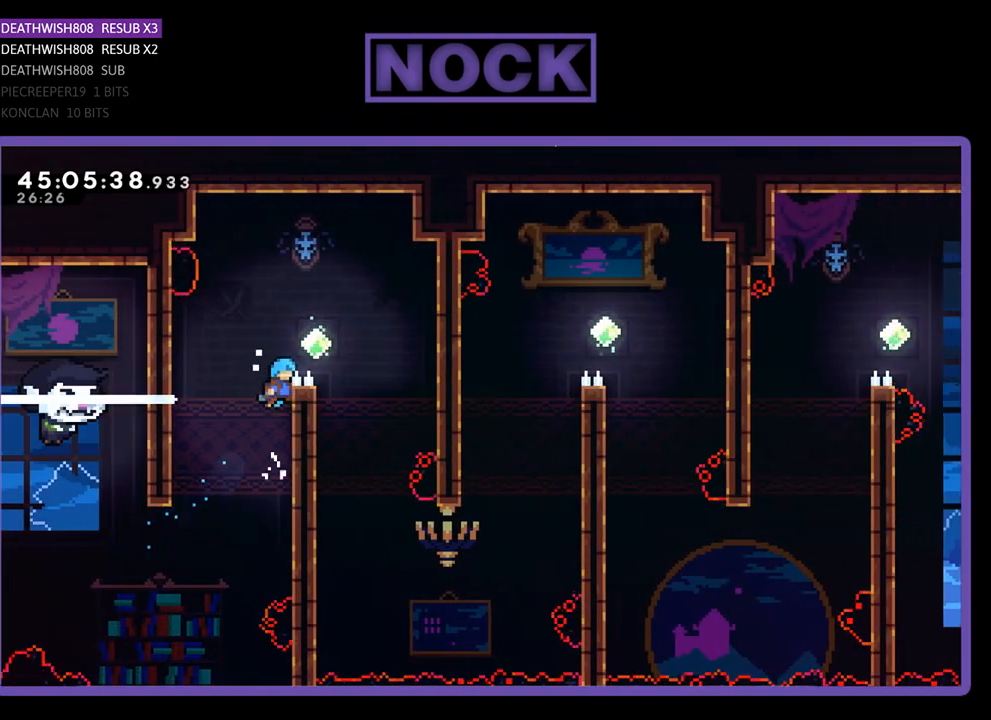
{"buttons": ["R2"], "events": [[133, "CROSS", "down"], [267, "DPAD_UP", "up"], [333, "CROSS", "up"], [433, "DPAD_RIGHT", "up"]]}
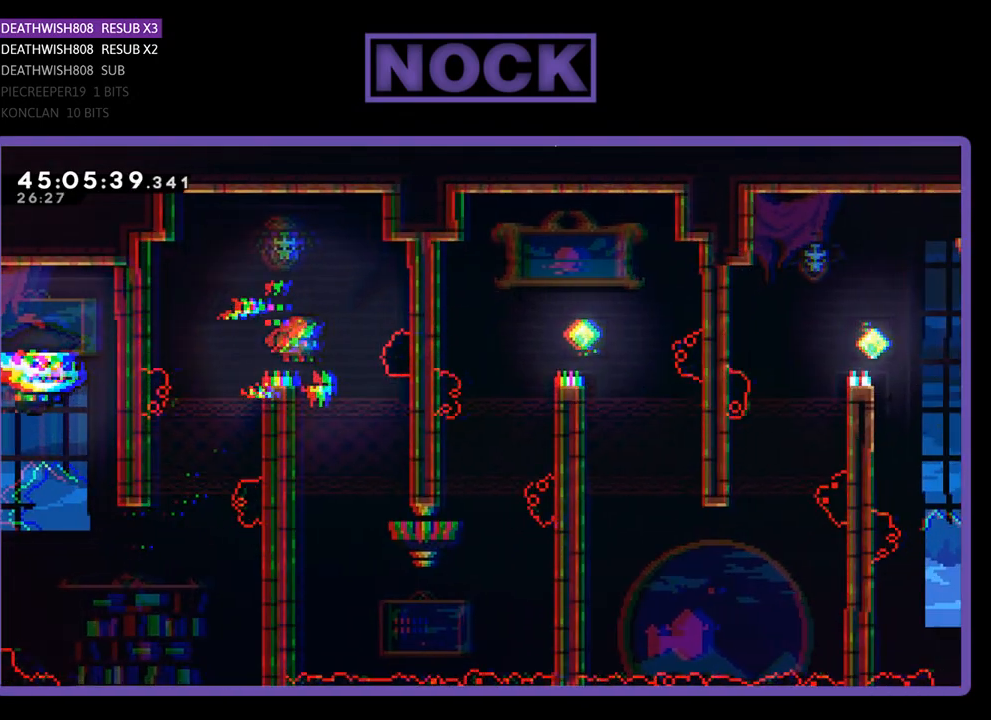
{"buttons": ["R2"], "events": []}
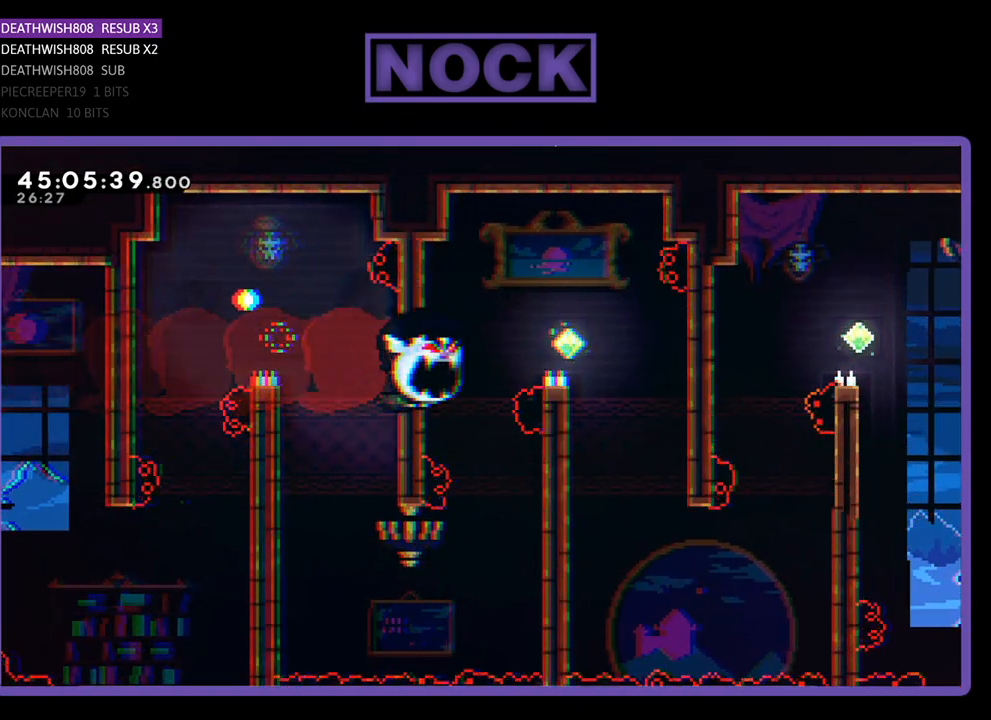
{"buttons": [], "events": [[133, "R2", "up"]]}
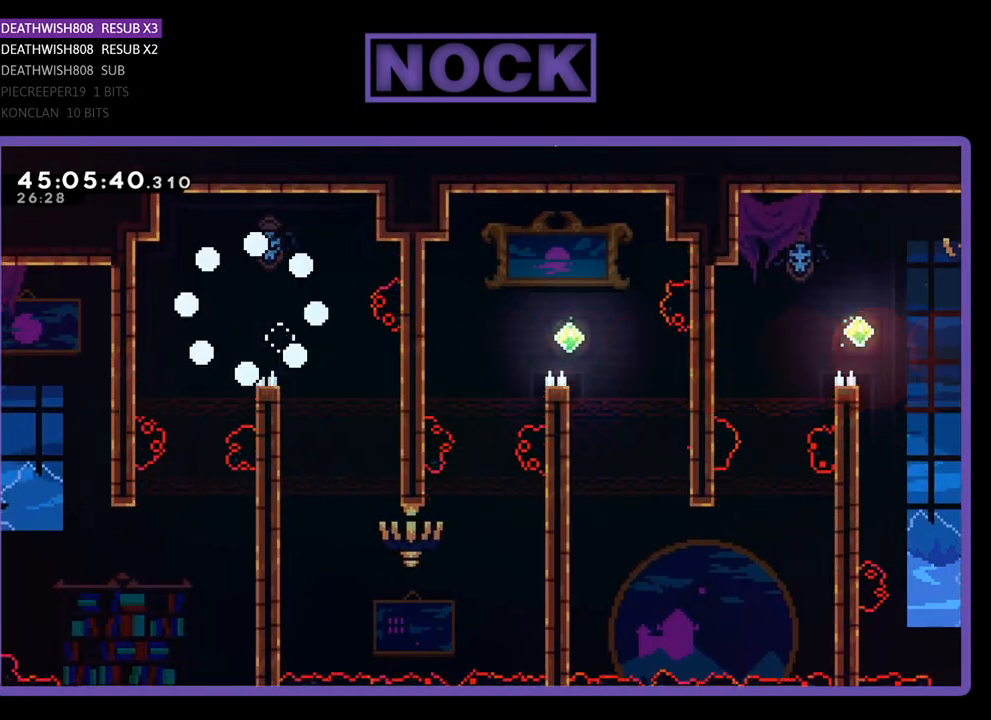
{"buttons": [], "events": []}
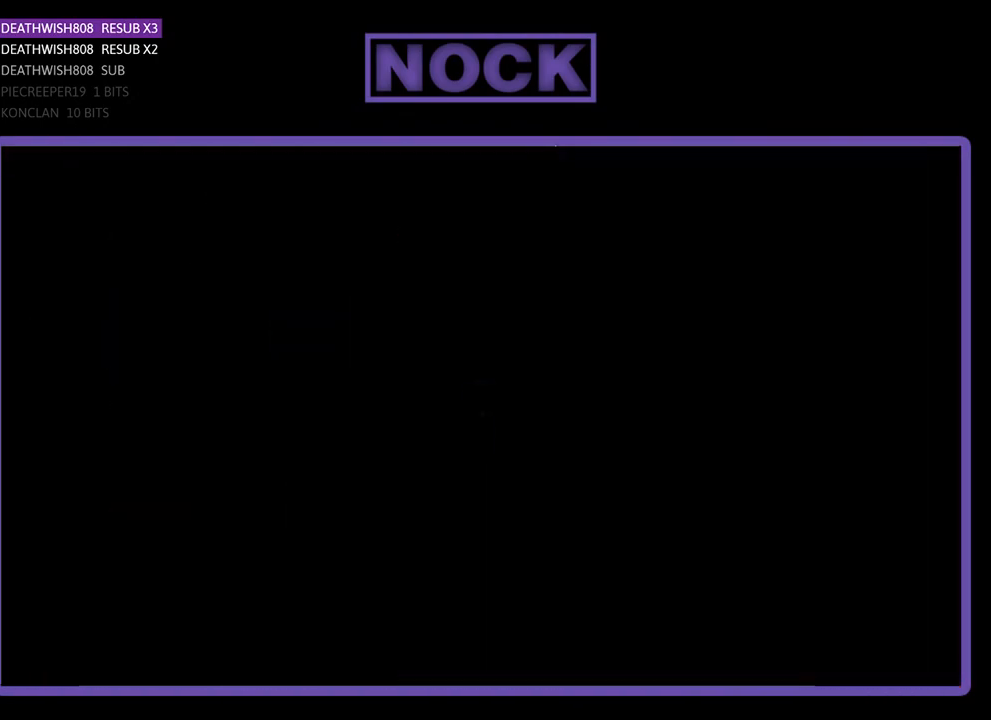
{"buttons": [], "events": []}
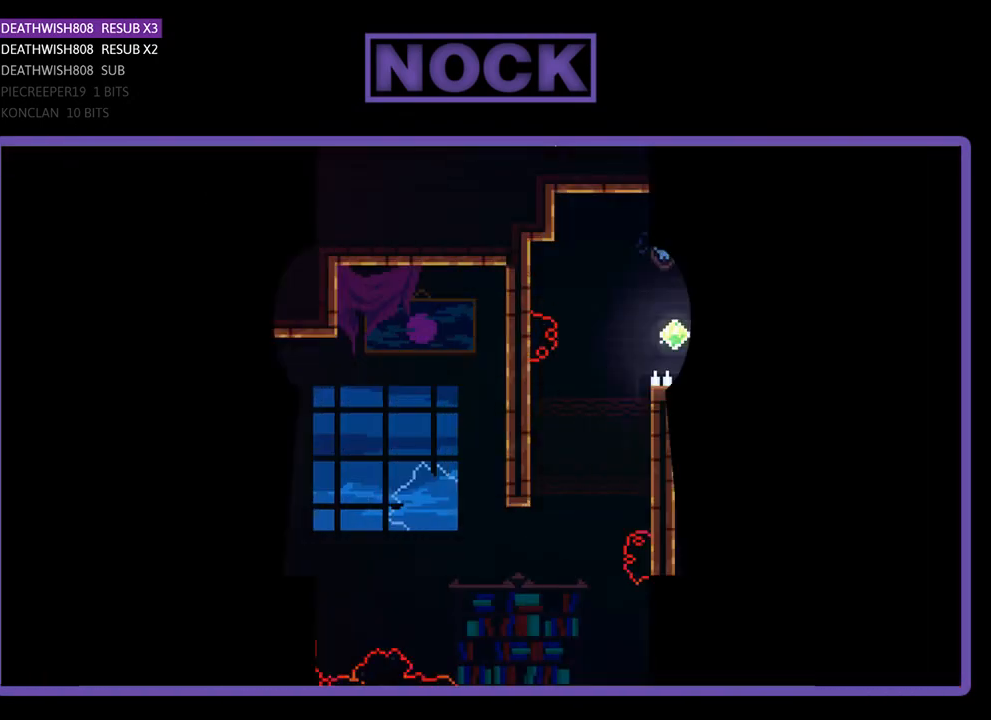
{"buttons": ["R2"], "events": [[367, "R2", "down"]]}
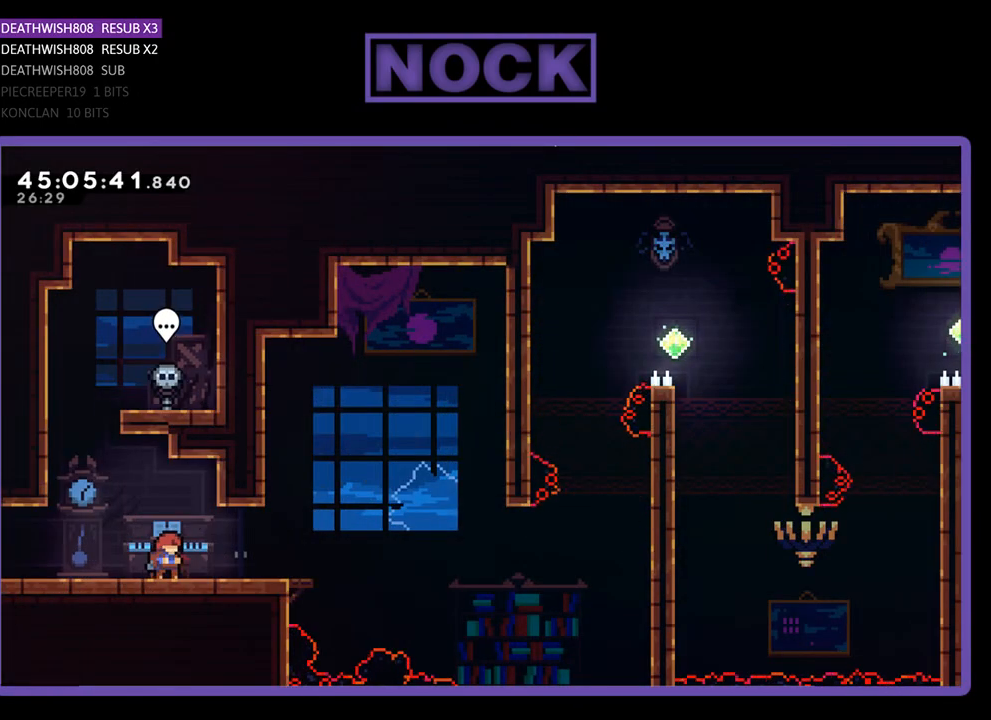
{"buttons": ["R2", "DPAD_RIGHT"], "events": [[133, "DPAD_RIGHT", "down"]]}
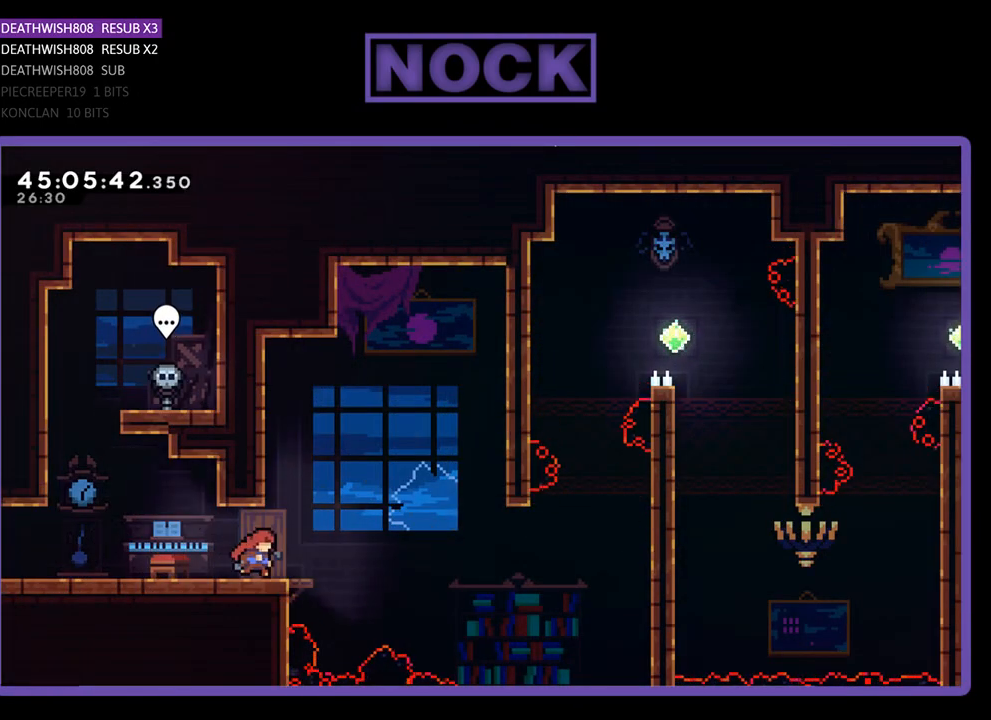
{"buttons": ["CROSS", "R2", "DPAD_RIGHT"], "events": [[167, "CROSS", "down"]]}
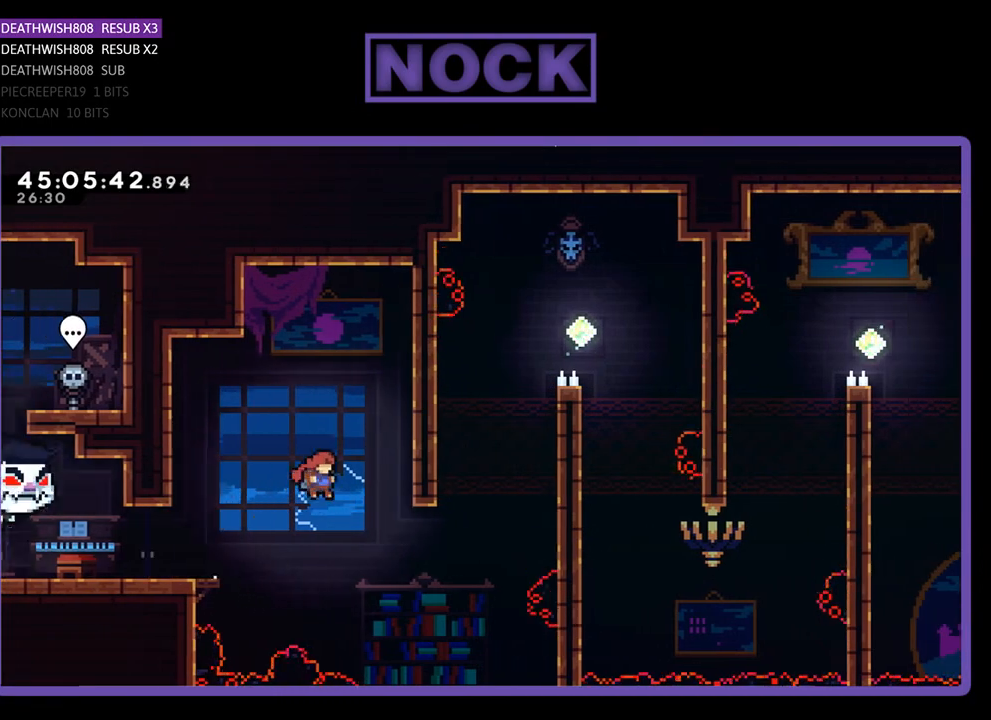
{"buttons": ["CIRCLE", "R2", "DPAD_UP", "DPAD_RIGHT"], "events": [[133, "DPAD_UP", "down"], [300, "CROSS", "up"], [400, "CIRCLE", "down"]]}
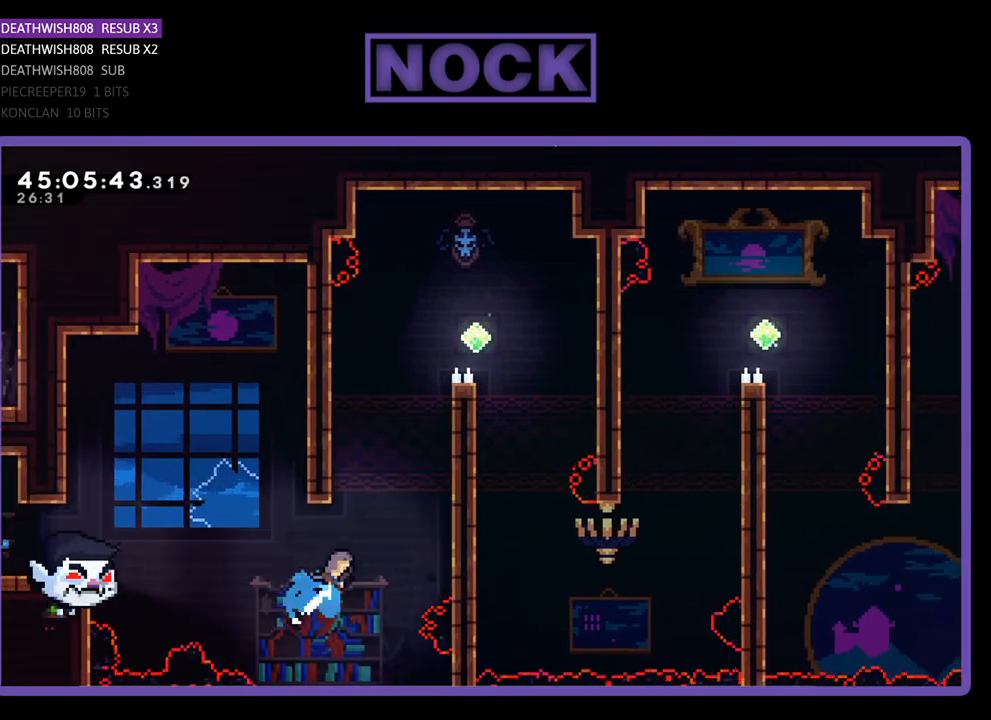
{"buttons": ["CROSS", "R2", "DPAD_UP", "DPAD_RIGHT"], "events": [[300, "CIRCLE", "up"], [367, "CROSS", "down"]]}
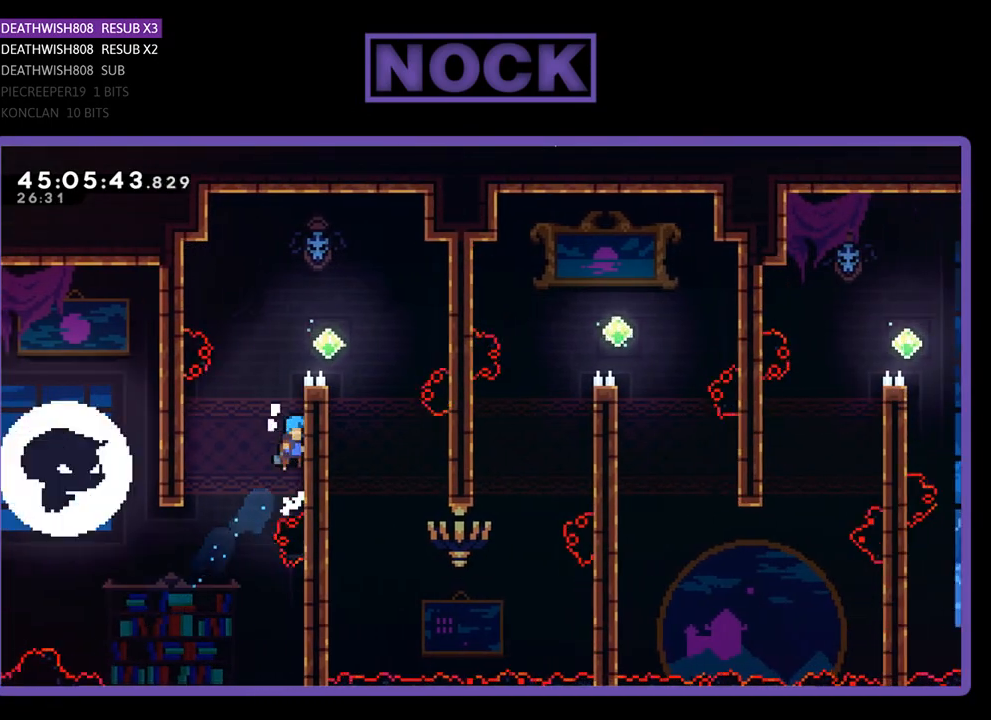
{"buttons": ["CROSS", "R2", "DPAD_RIGHT"], "events": [[67, "CROSS", "up"], [133, "CROSS", "down"], [233, "CROSS", "up"], [300, "CROSS", "down"], [467, "DPAD_UP", "up"]]}
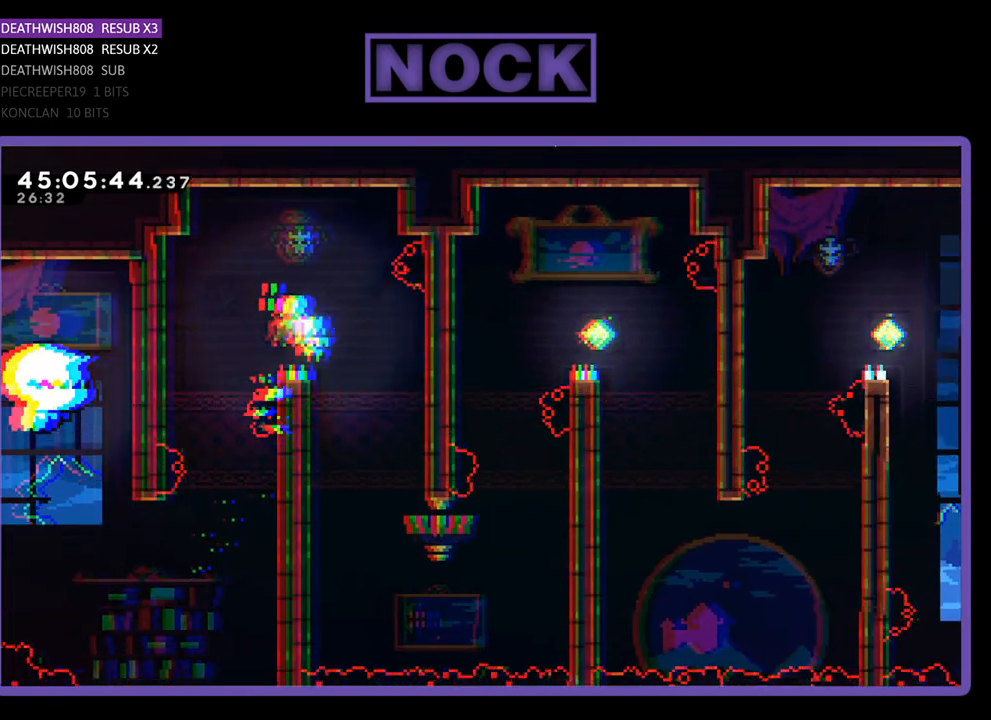
{"buttons": ["R2", "DPAD_LEFT"], "events": [[67, "CROSS", "up"], [200, "DPAD_RIGHT", "up"], [400, "DPAD_LEFT", "down"]]}
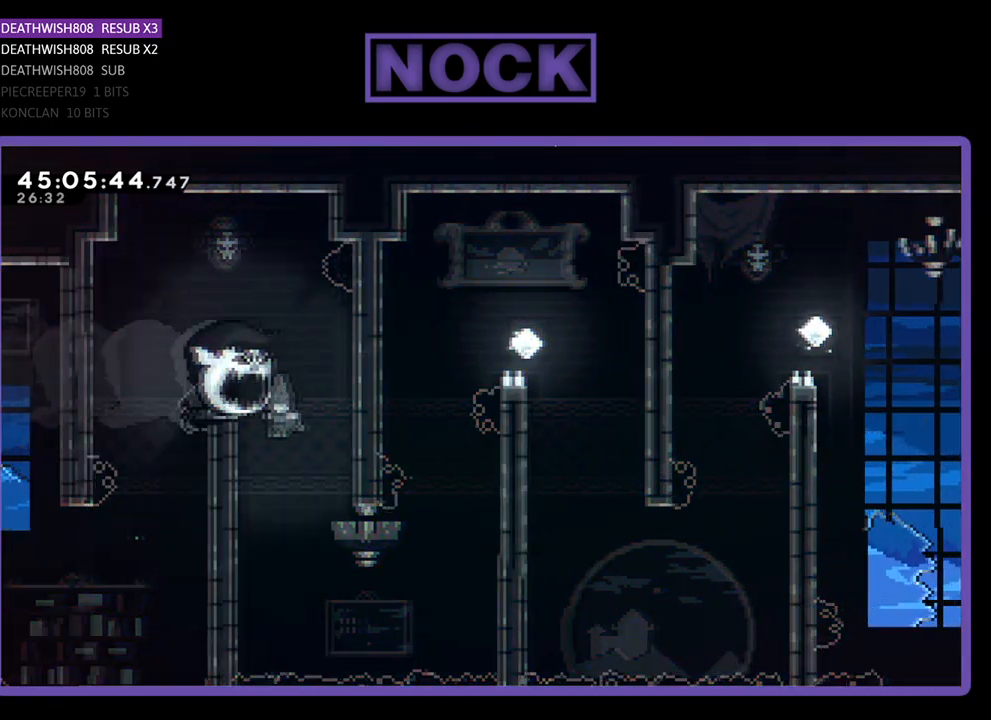
{"buttons": ["R2", "DPAD_DOWN"], "events": [[133, "DPAD_DOWN", "down"], [367, "DPAD_LEFT", "up"]]}
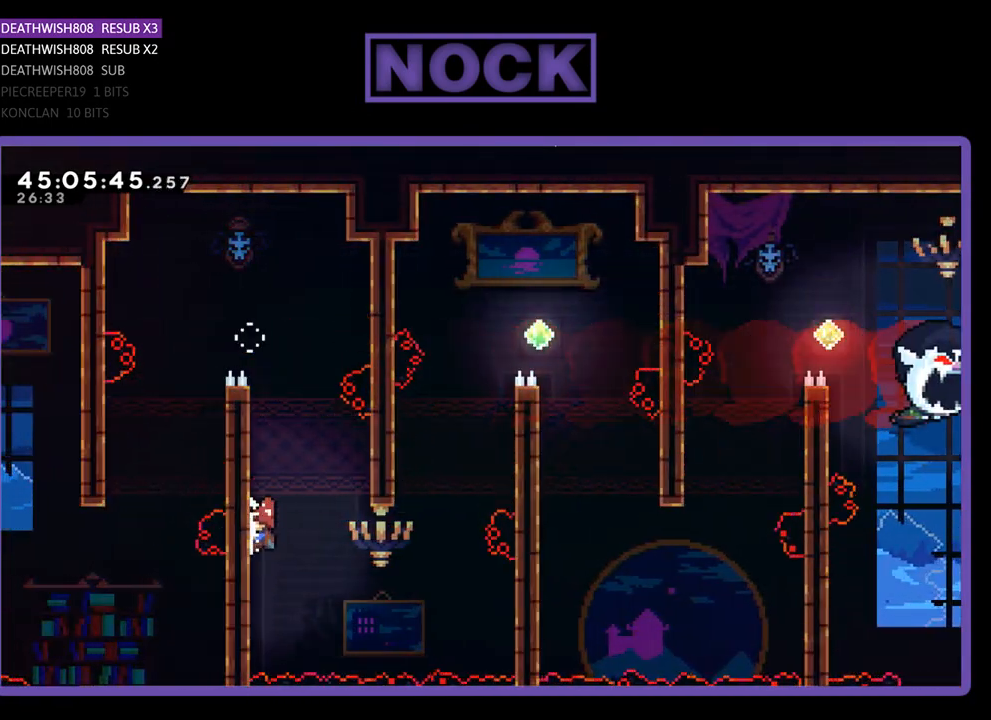
{"buttons": ["CROSS", "R2", "DPAD_RIGHT"], "events": [[100, "DPAD_RIGHT", "down"], [333, "CROSS", "down"], [367, "DPAD_DOWN", "up"]]}
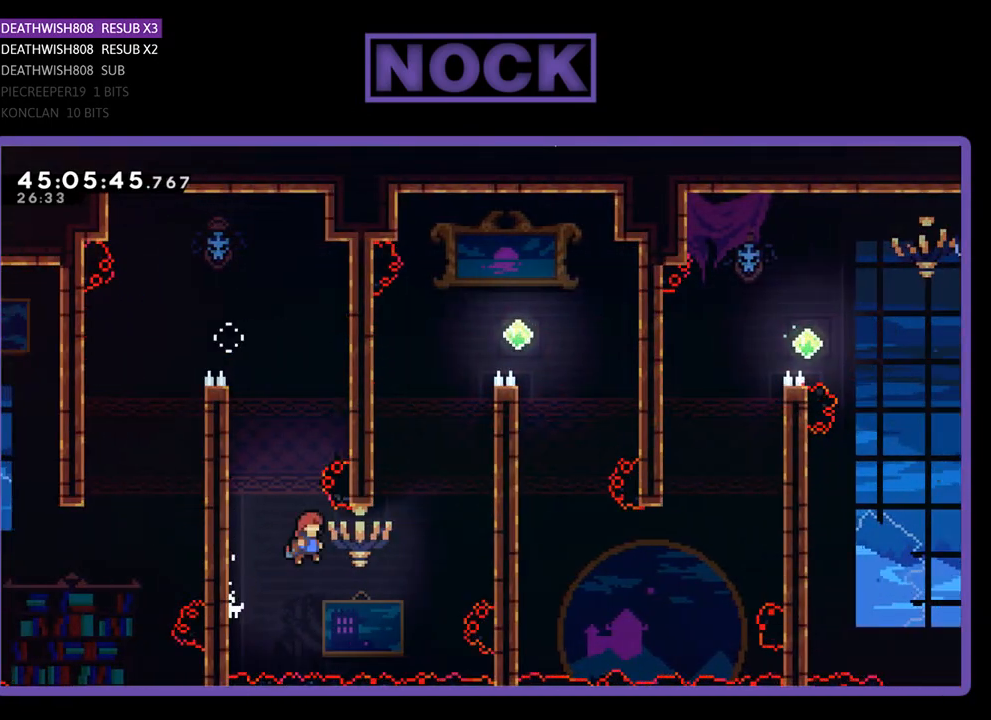
{"buttons": ["R2", "DPAD_UP", "DPAD_RIGHT"], "events": [[100, "CROSS", "up"], [267, "CIRCLE", "down"], [333, "DPAD_UP", "down"], [467, "CIRCLE", "up"]]}
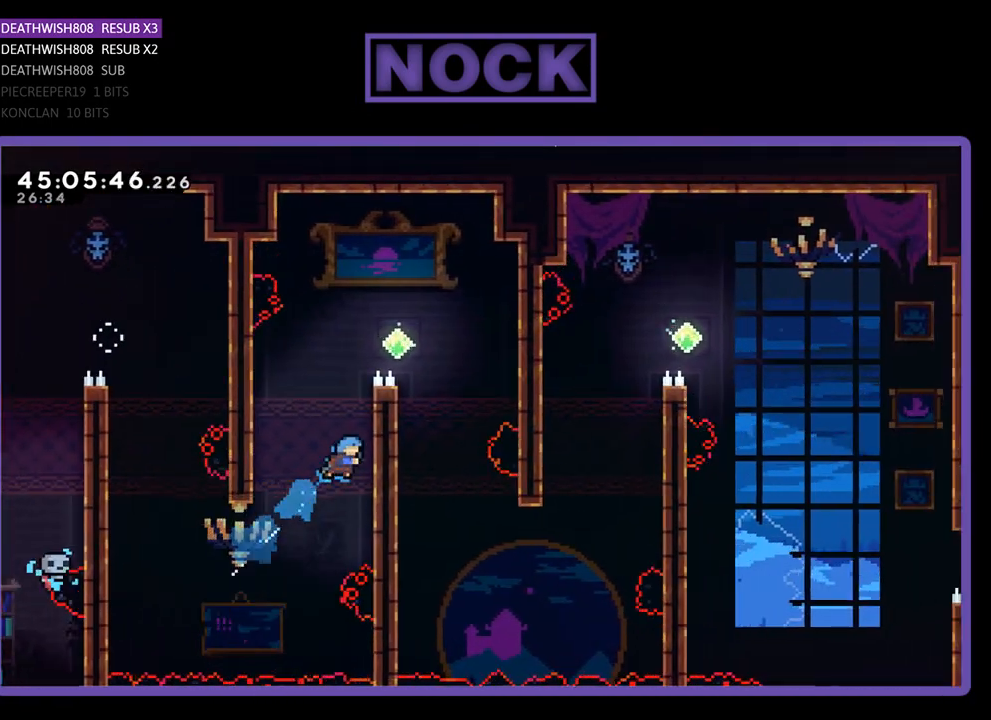
{"buttons": ["CROSS", "R2", "DPAD_RIGHT"], "events": [[33, "CROSS", "down"], [233, "CROSS", "up"], [333, "CROSS", "down"], [467, "DPAD_UP", "up"]]}
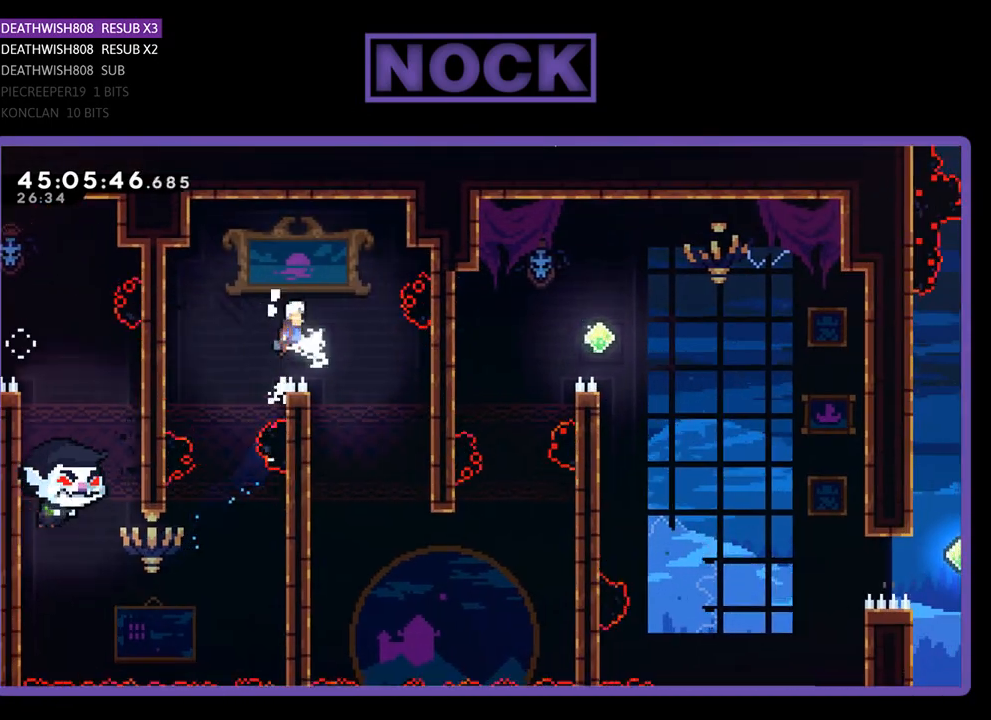
{"buttons": ["R2"], "events": [[167, "CROSS", "up"], [267, "DPAD_RIGHT", "up"]]}
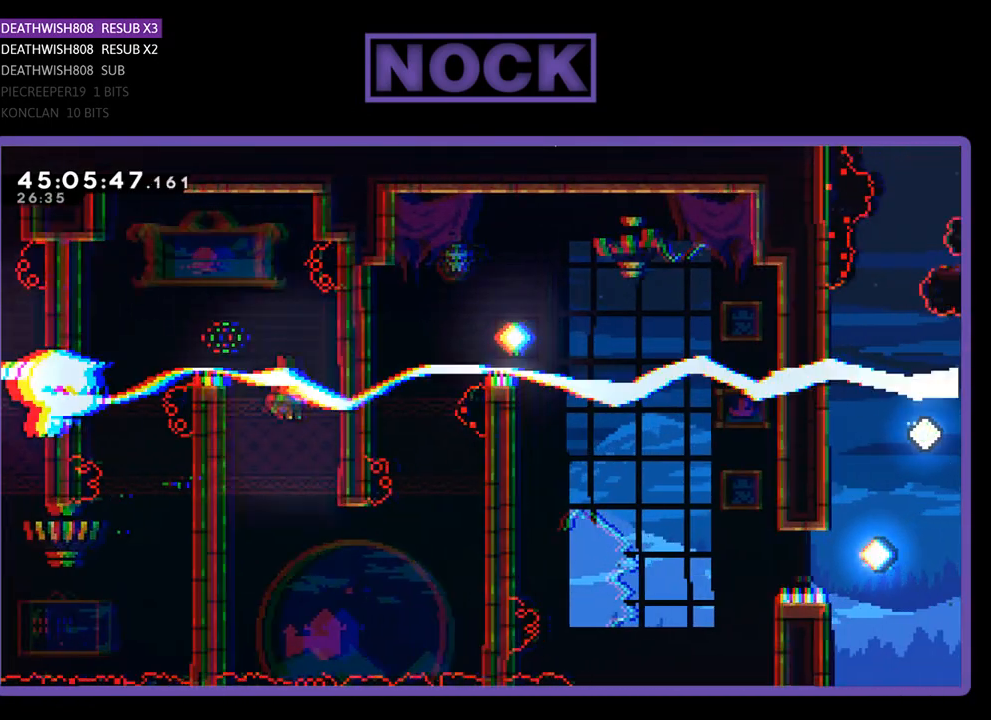
{"buttons": ["R2", "DPAD_DOWN"], "events": [[33, "DPAD_LEFT", "down"], [233, "DPAD_DOWN", "down"], [367, "DPAD_LEFT", "up"]]}
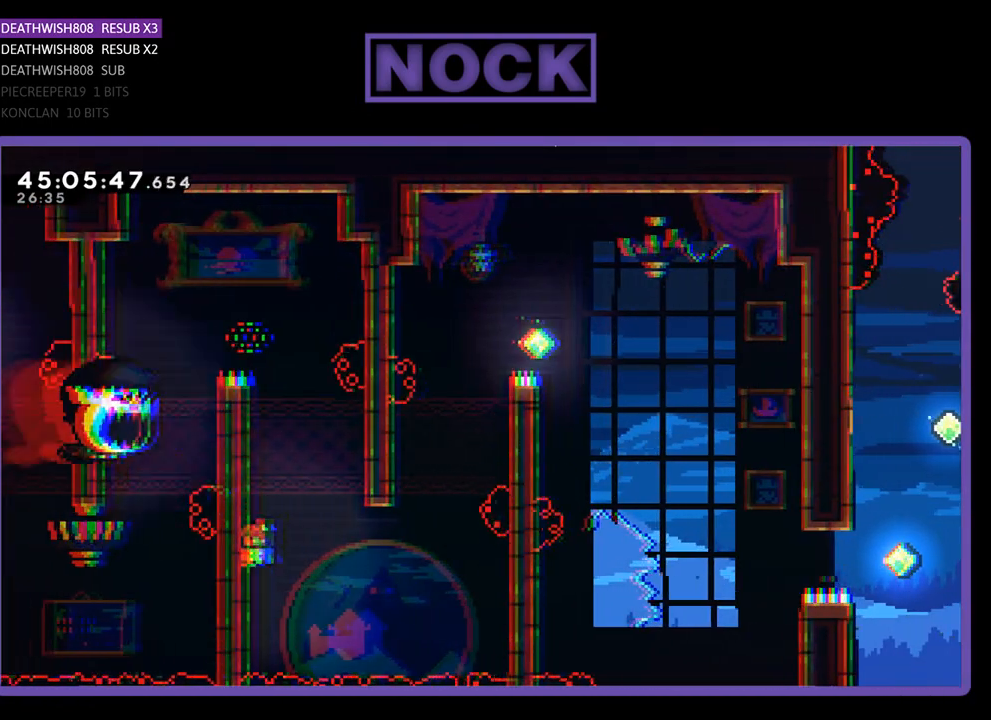
{"buttons": ["R2", "DPAD_RIGHT"], "events": [[267, "DPAD_DOWN", "up"], [300, "DPAD_RIGHT", "down"]]}
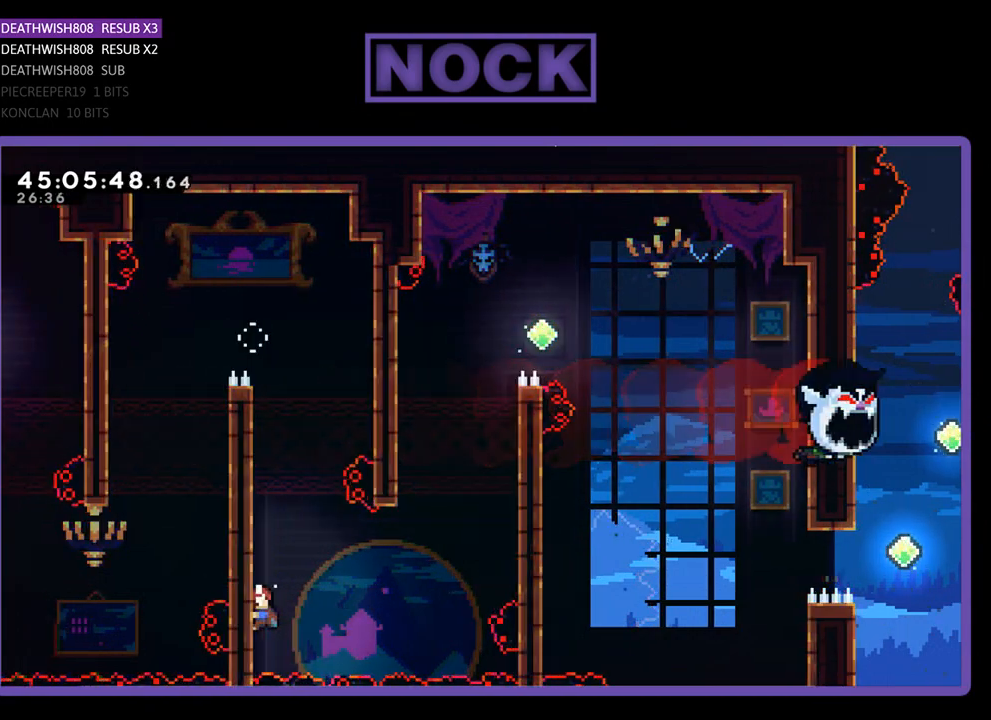
{"buttons": ["R2", "DPAD_RIGHT"], "events": [[67, "CROSS", "down"], [433, "CROSS", "up"]]}
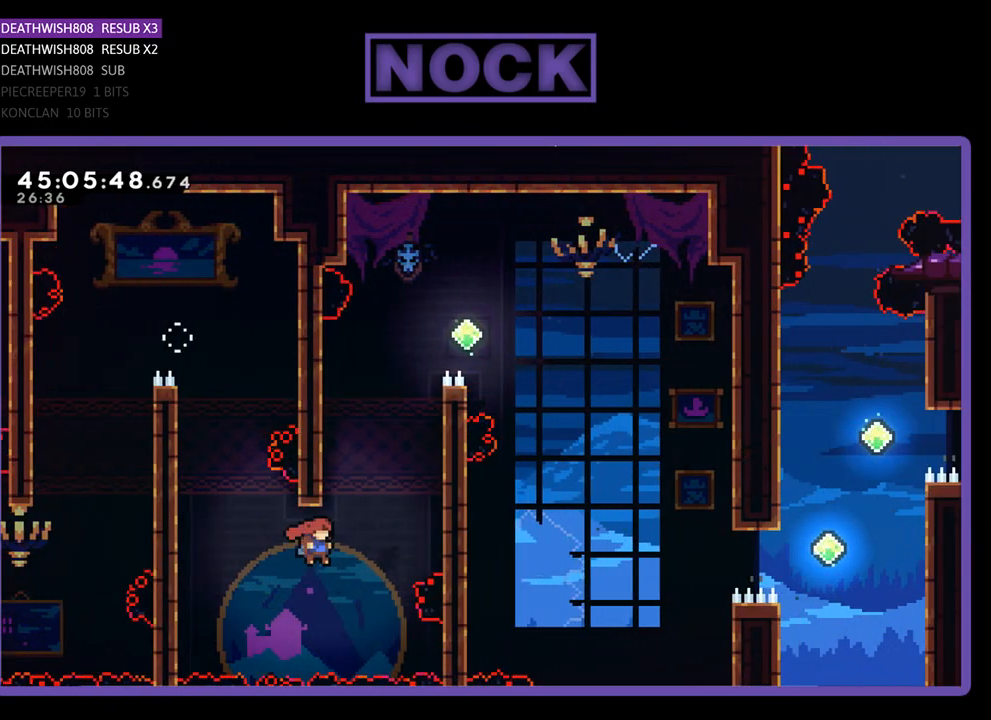
{"buttons": ["R2", "DPAD_UP", "DPAD_RIGHT"], "events": [[33, "CIRCLE", "down"], [33, "DPAD_UP", "down"], [233, "CIRCLE", "up"], [300, "CROSS", "down"], [467, "CROSS", "up"]]}
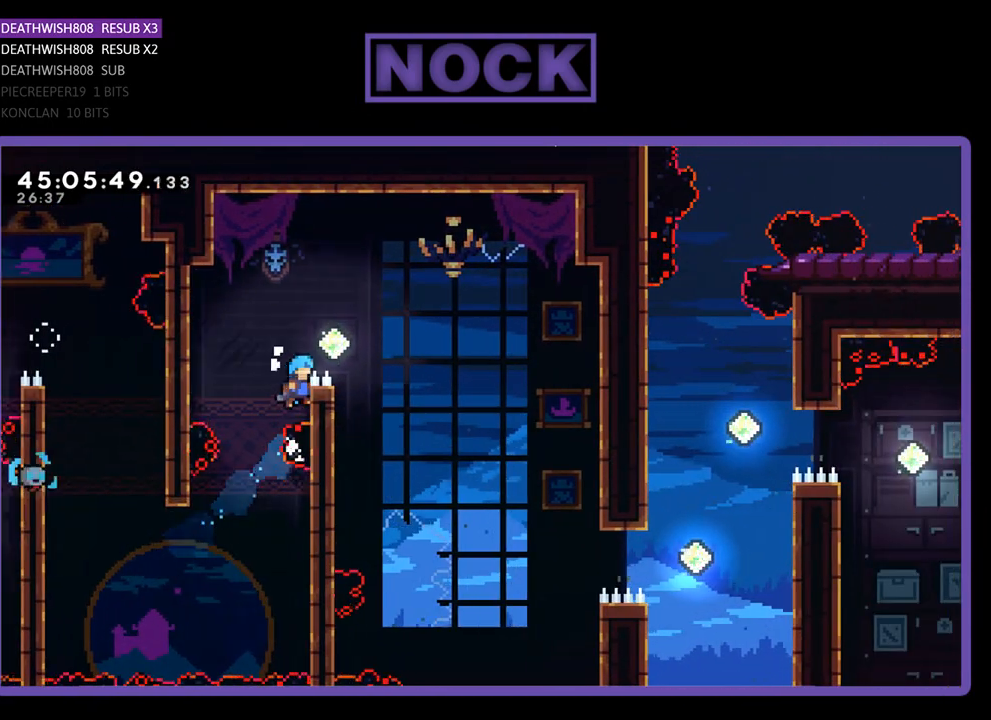
{"buttons": ["R2", "DPAD_RIGHT"], "events": [[33, "CROSS", "down"], [167, "CROSS", "up"], [200, "CROSS", "down"], [267, "DPAD_UP", "up"], [367, "CROSS", "up"]]}
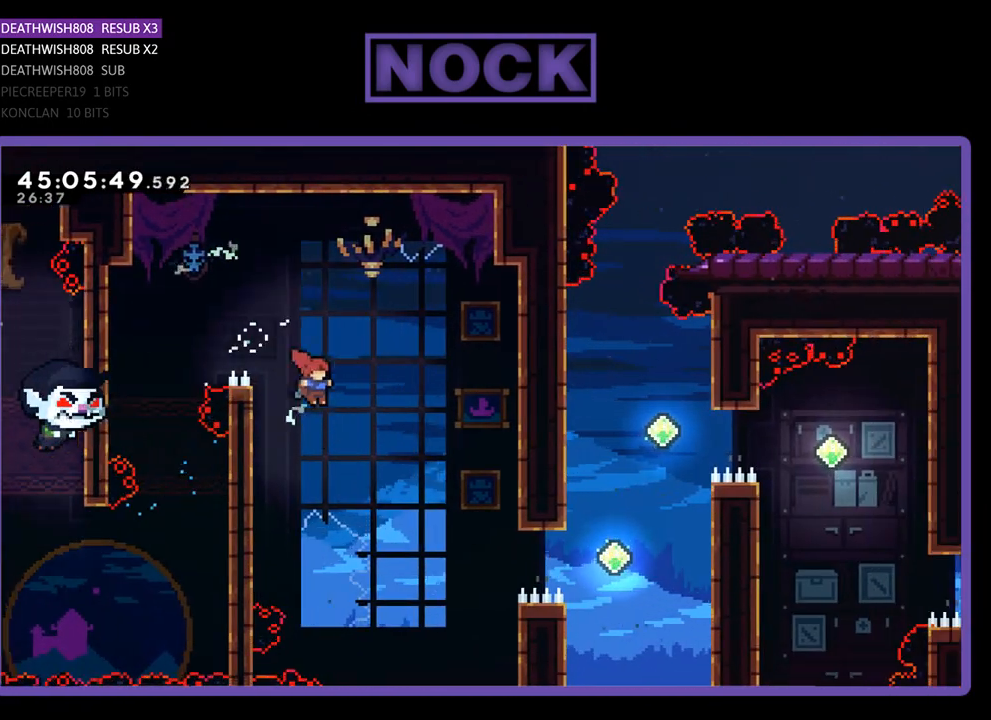
{"buttons": ["CIRCLE", "R2", "DPAD_RIGHT"], "events": [[367, "CIRCLE", "down"]]}
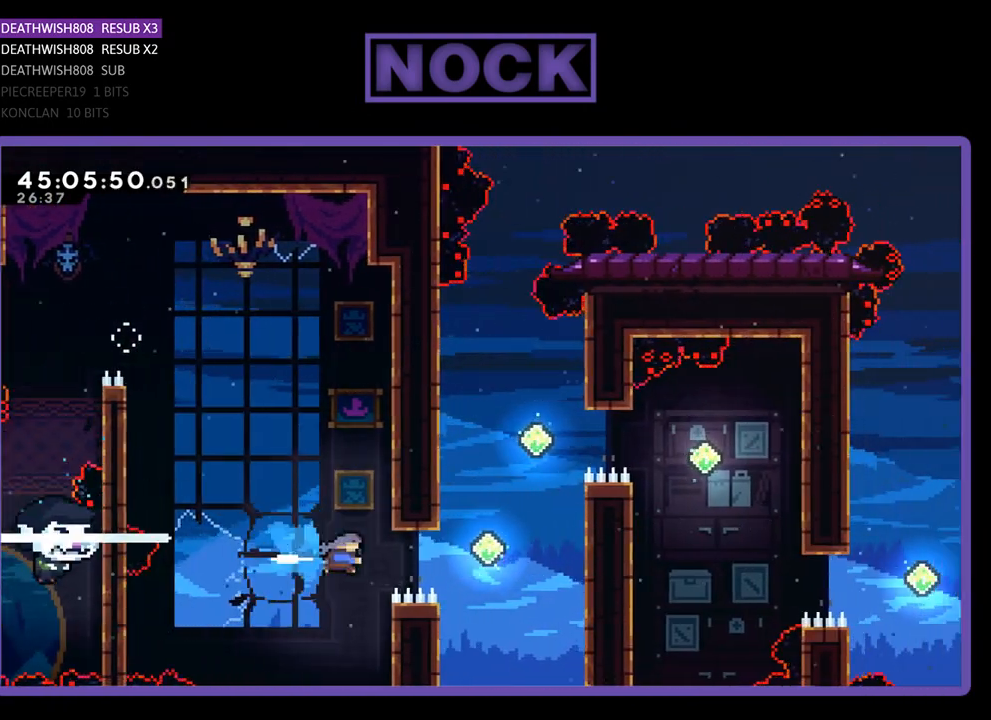
{"buttons": ["CIRCLE", "R2", "DPAD_UP", "DPAD_RIGHT"], "events": [[267, "CIRCLE", "up"], [300, "CIRCLE", "down"], [367, "DPAD_UP", "down"]]}
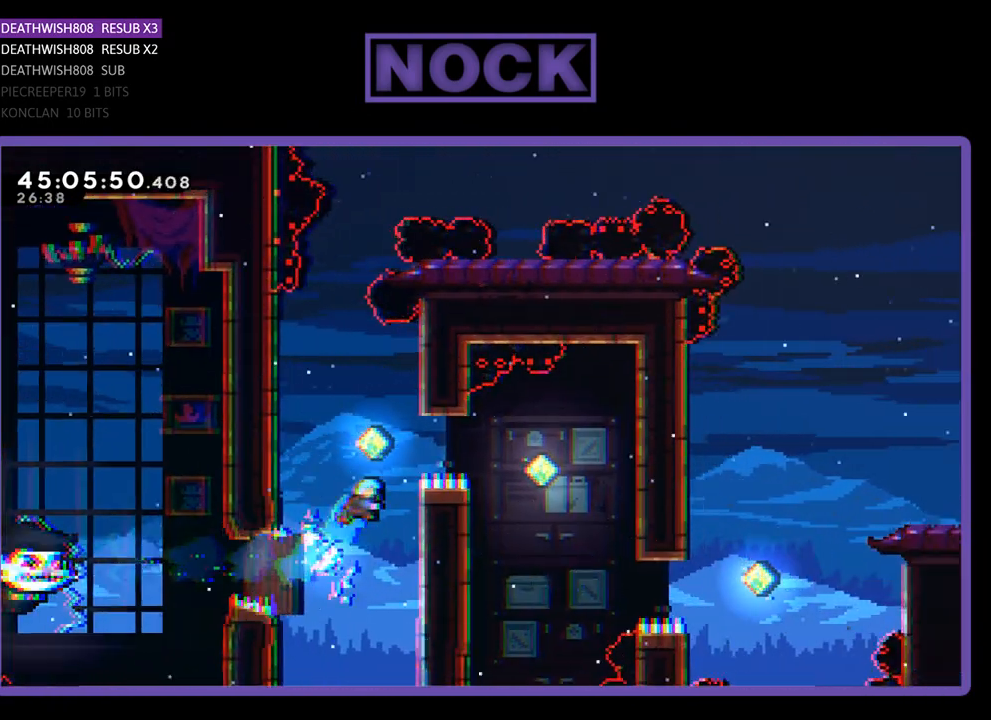
{"buttons": ["R2"], "events": [[33, "CIRCLE", "up"], [67, "DPAD_UP", "up"], [200, "DPAD_UP", "down"], [267, "DPAD_RIGHT", "up"], [300, "DPAD_UP", "up"]]}
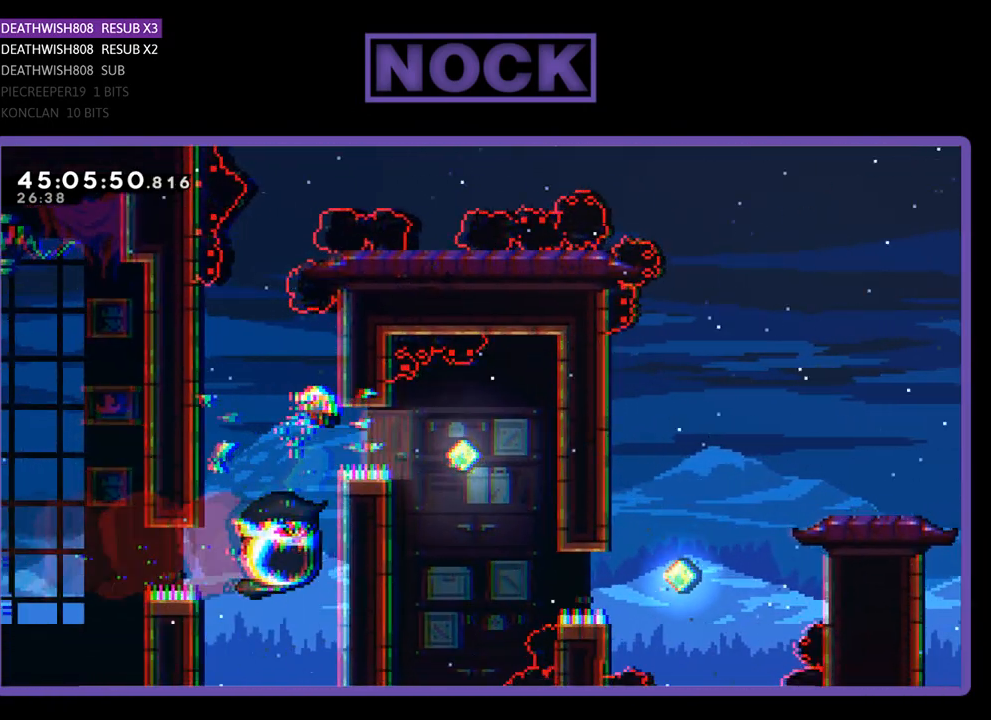
{"buttons": [], "events": [[367, "R2", "up"]]}
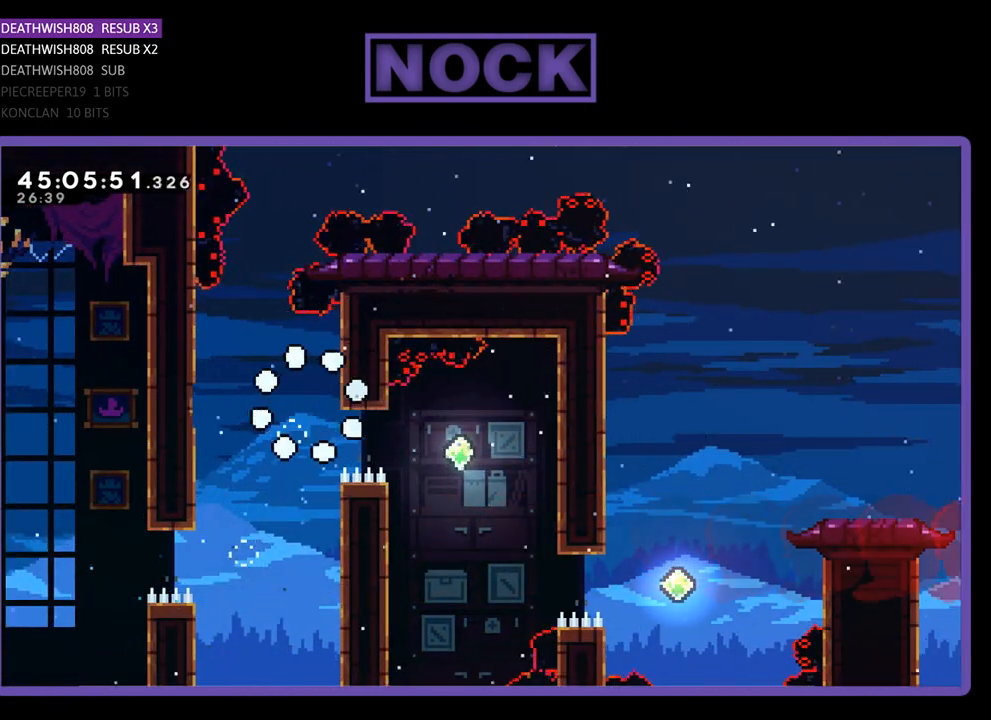
{"buttons": [], "events": []}